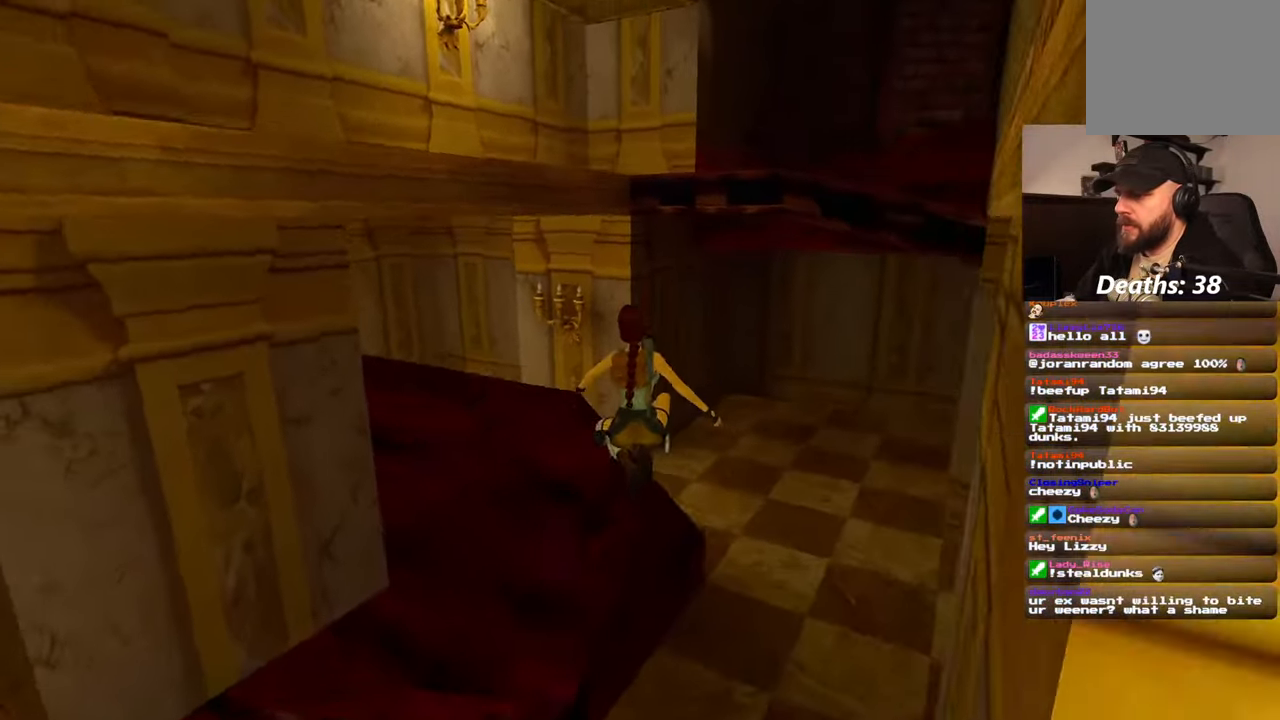
Gameplay with a controller (PlayStation layout); each line is a JSON object with the inputs held at the frame after it (dt_ms = milliseconds from this image to that frame). "events" lists button and stick changes between this image and that frame as [ms after this image, input, new state], when the widget could be followed in between. Not read: L2 L3 R3 START.
{"dt_ms": 500, "buttons": ["SQUARE"], "left_stick": "up", "right_stick": "center", "events": [[100, "left_stick", "up-left"], [250, "left_stick", "up"]]}
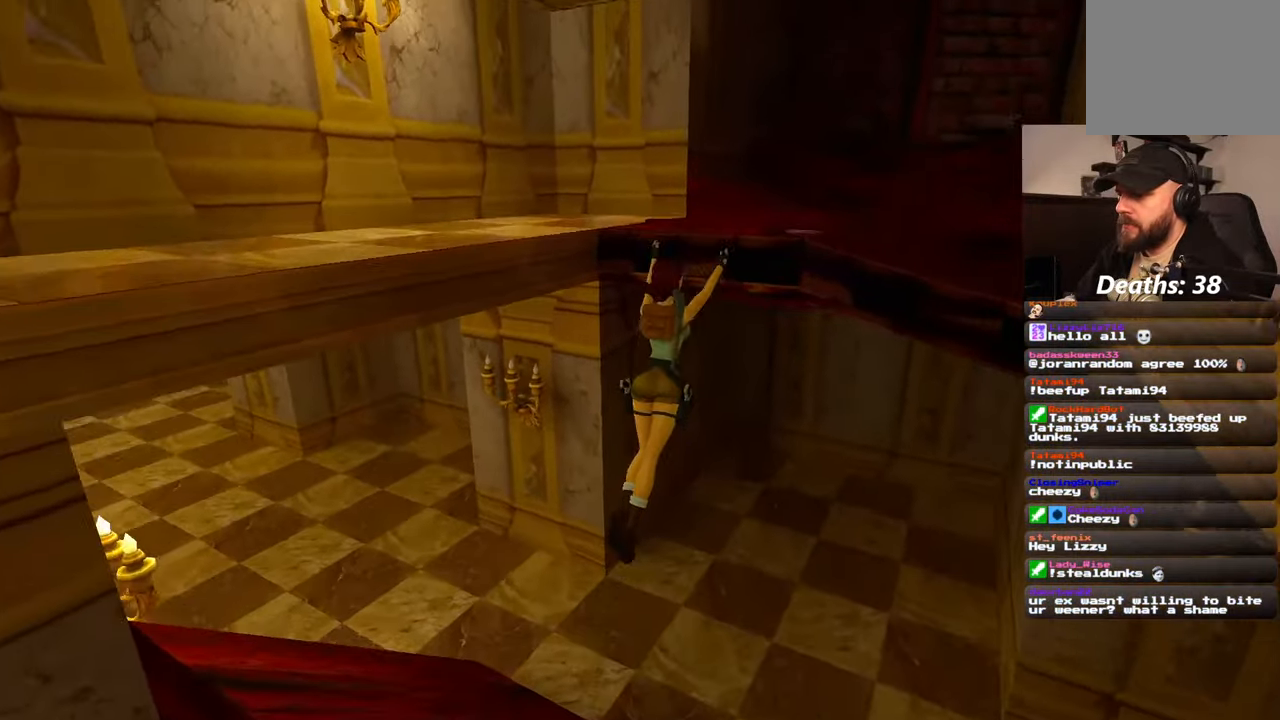
{"dt_ms": 1000, "buttons": ["R2"], "left_stick": "up", "right_stick": "center"}
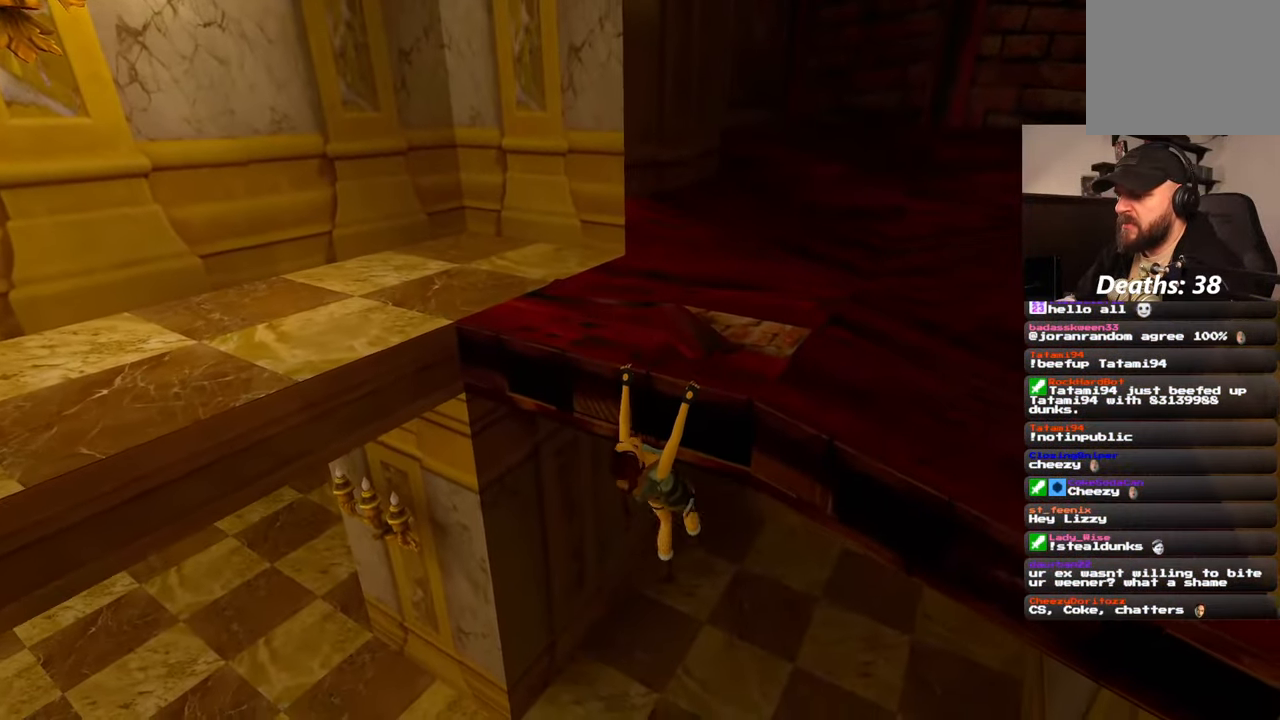
{"dt_ms": 500, "buttons": ["R2"], "left_stick": "up", "right_stick": "center", "events": [[167, "right_stick", "up-right"], [400, "right_stick", "center"]]}
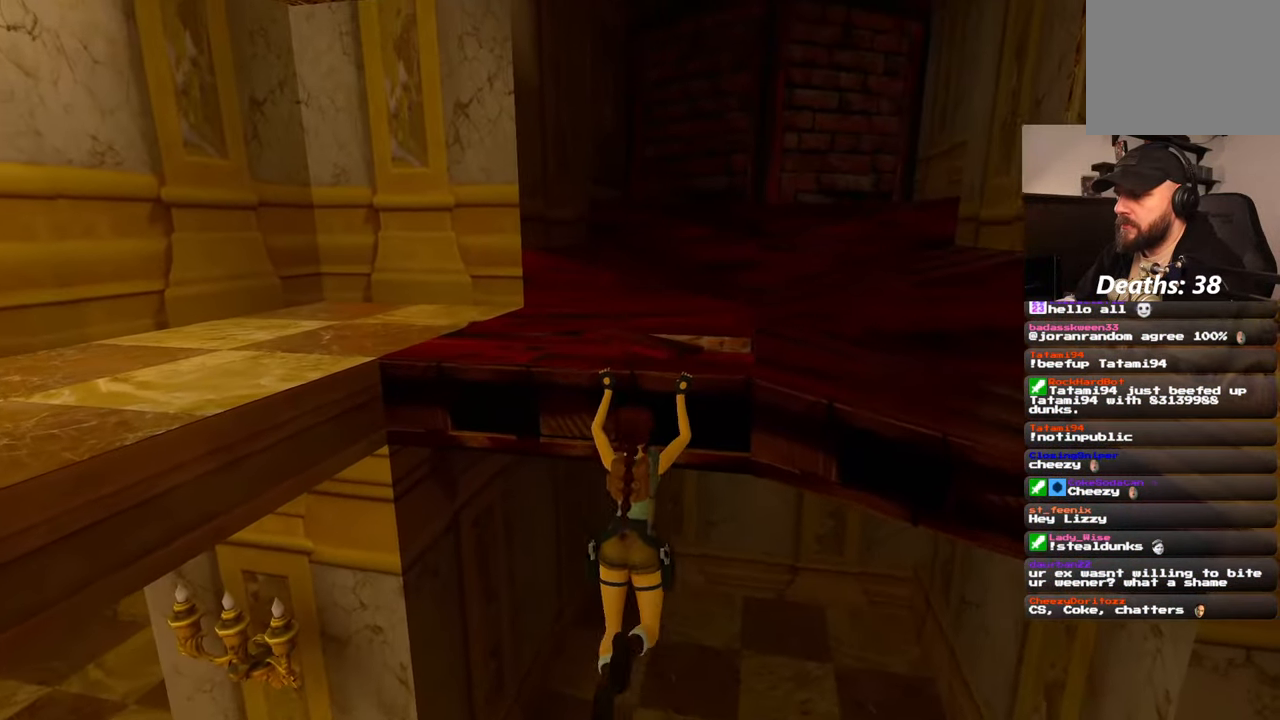
{"dt_ms": 500, "buttons": ["R2"], "left_stick": "up", "right_stick": "center", "events": []}
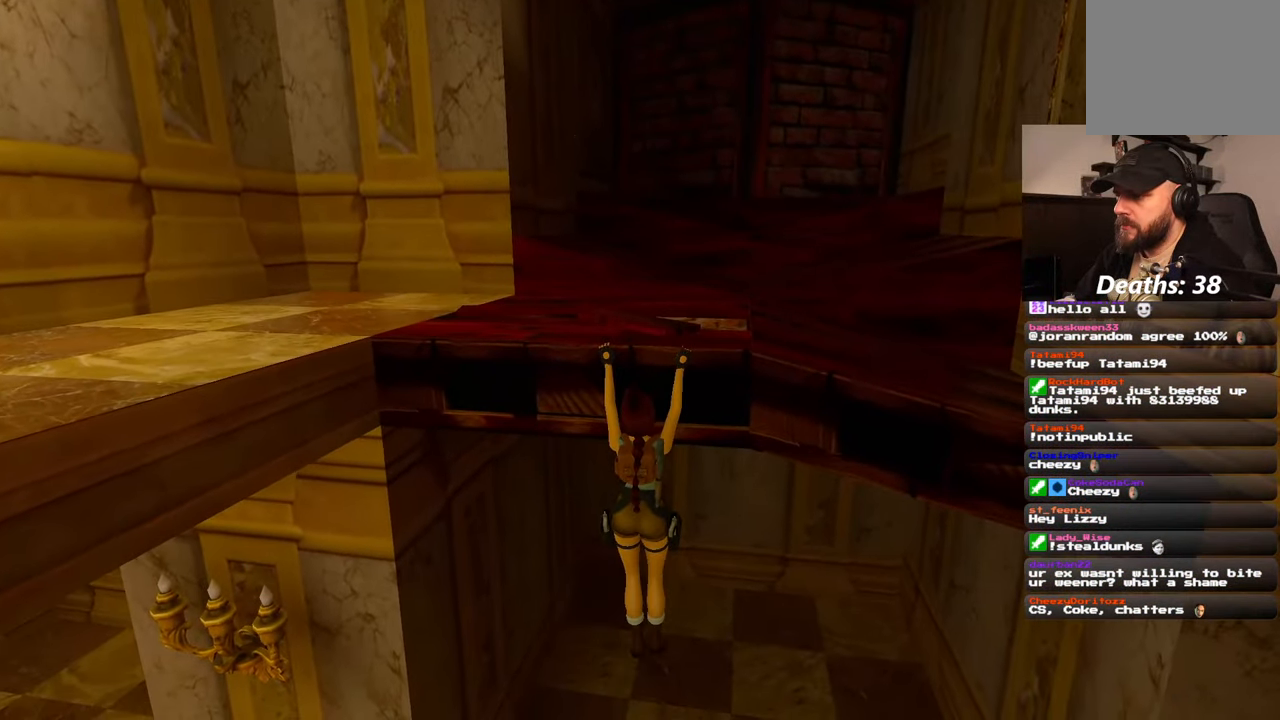
{"dt_ms": 500, "buttons": [], "left_stick": "center", "right_stick": "left", "events": [[400, "R2", "up"], [467, "left_stick", "center"], [467, "right_stick", "left"]]}
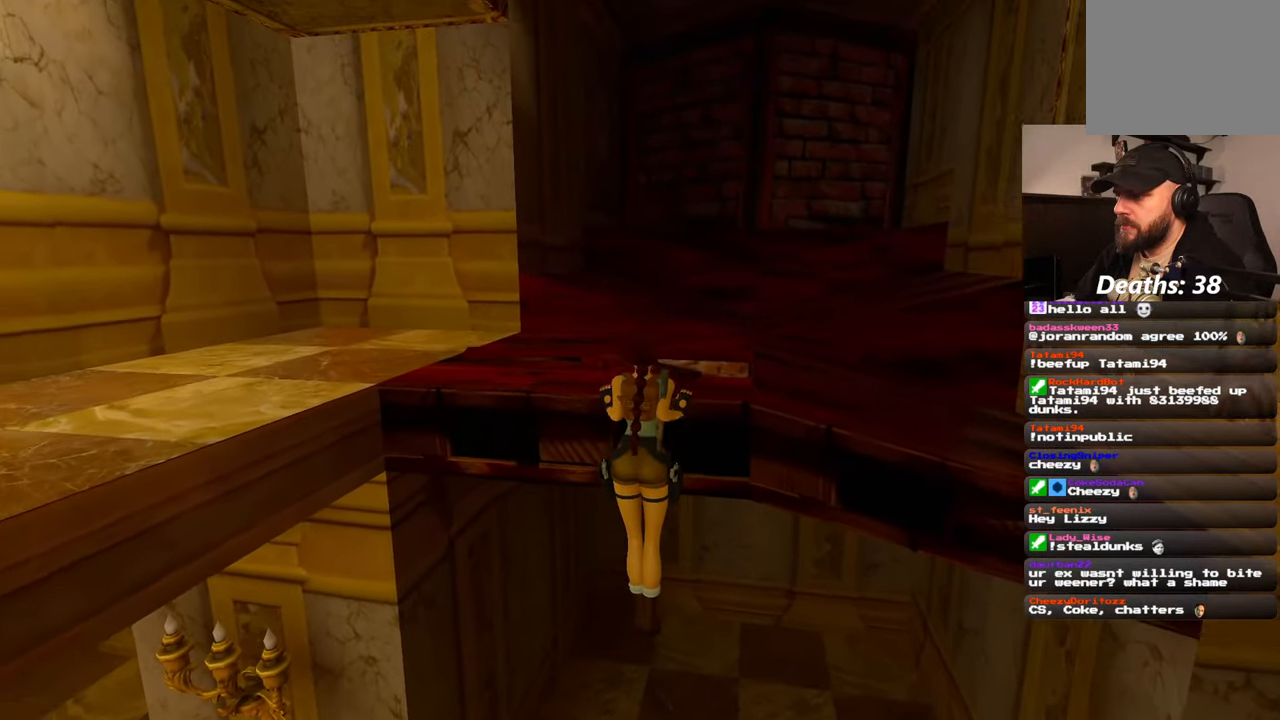
{"dt_ms": 500, "buttons": [], "left_stick": "up-right", "right_stick": "left", "events": [[334, "left_stick", "up"], [467, "left_stick", "up-right"]]}
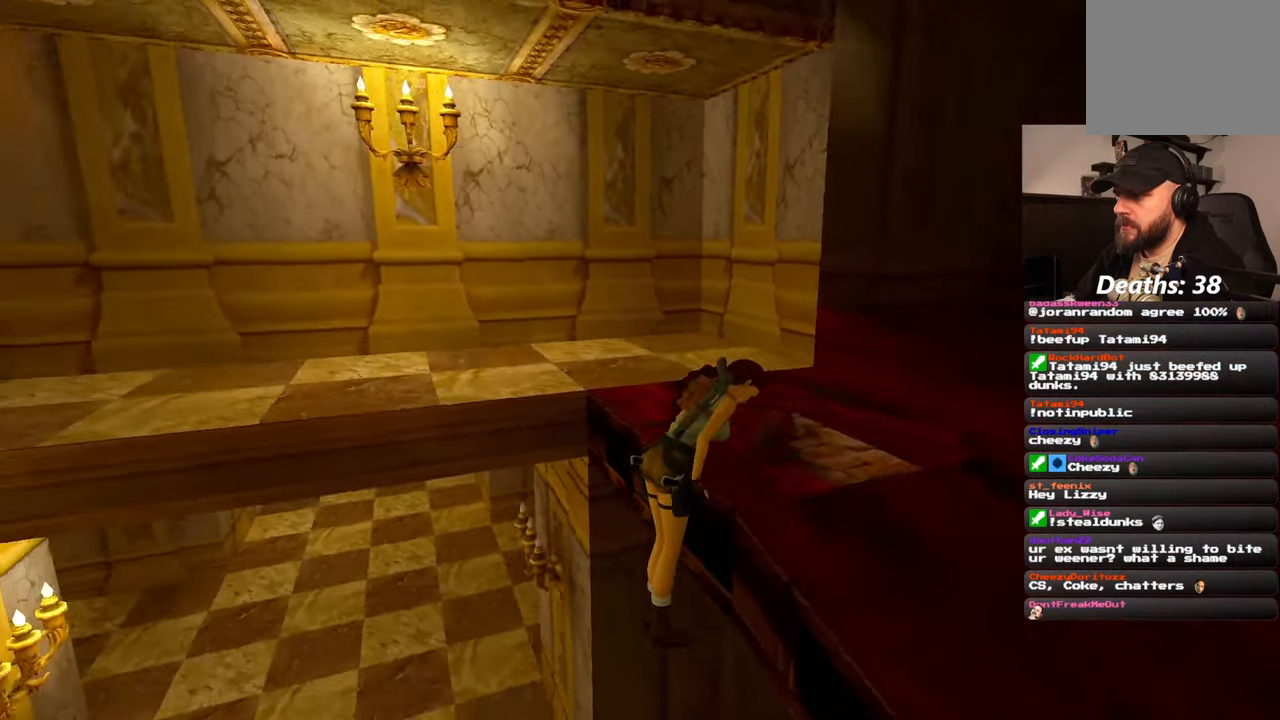
{"dt_ms": 500, "buttons": [], "left_stick": "right", "right_stick": "center", "events": [[250, "left_stick", "right"], [500, "right_stick", "center"]]}
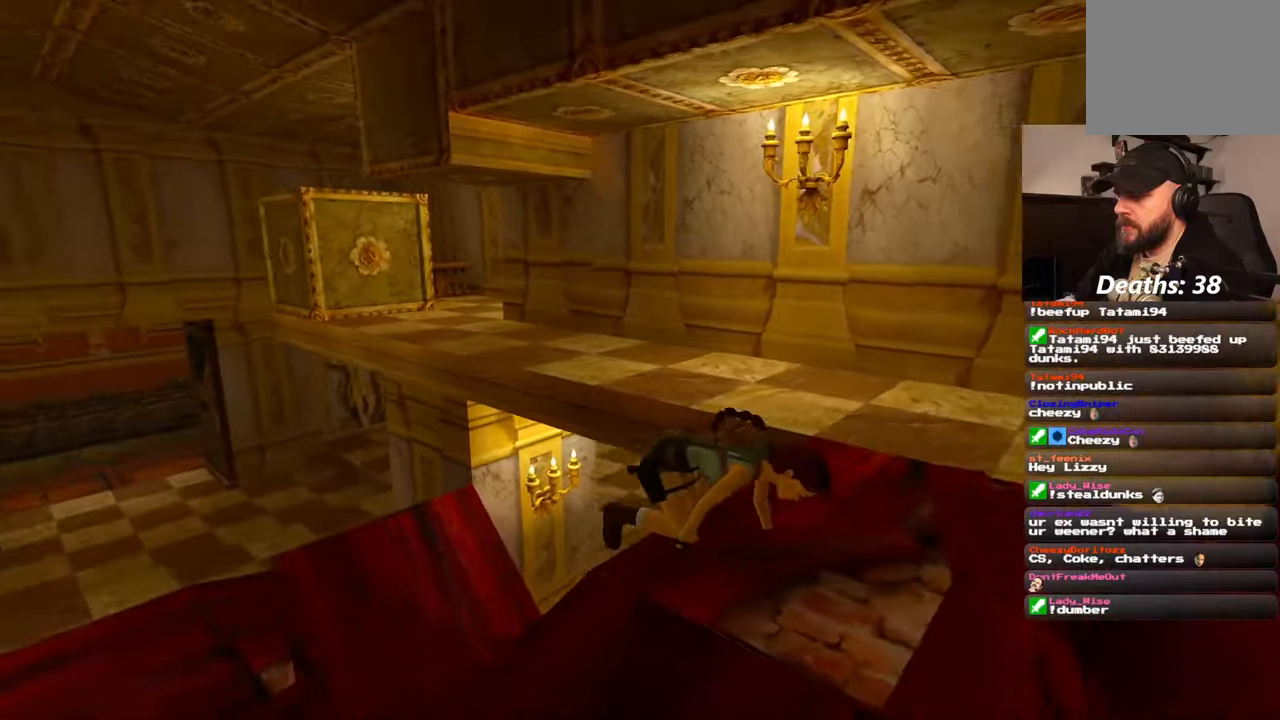
{"dt_ms": 1000, "buttons": [], "left_stick": "right", "right_stick": "left", "events": [[884, "right_stick", "left"]]}
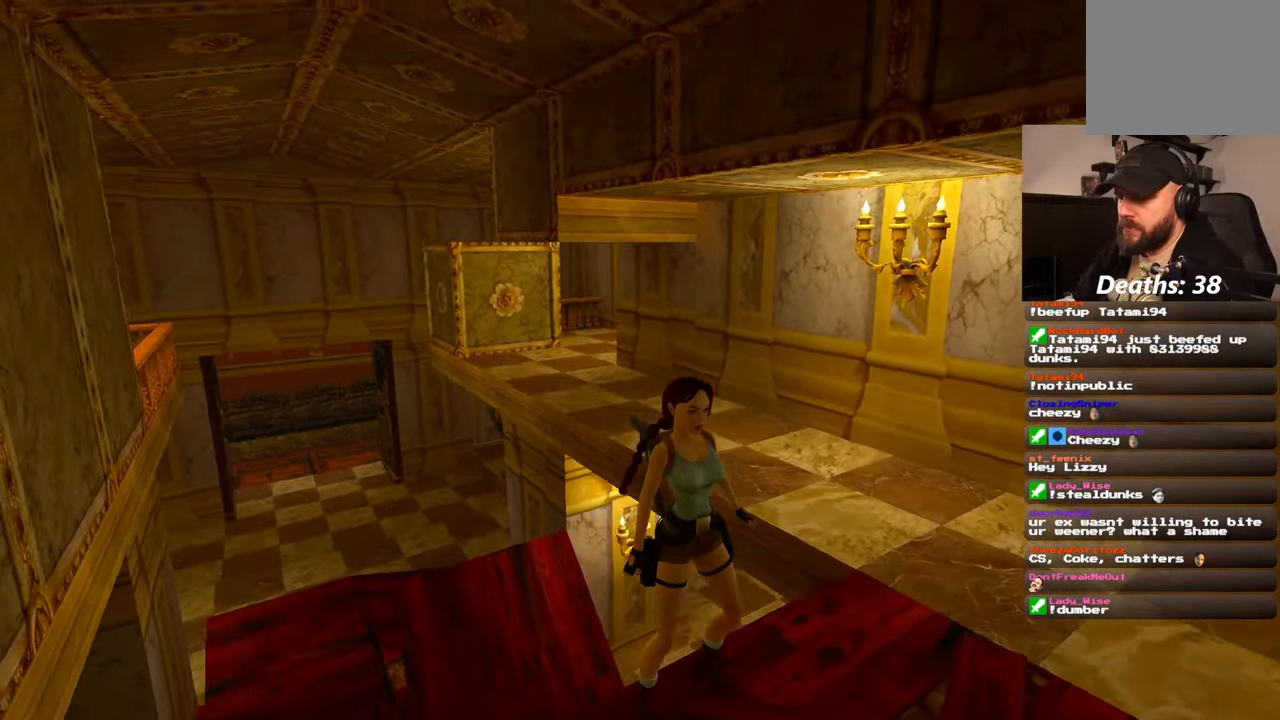
{"dt_ms": 500, "buttons": [], "left_stick": "up-right", "right_stick": "left", "events": [[34, "right_stick", "center"], [350, "left_stick", "up-right"], [350, "right_stick", "left"]]}
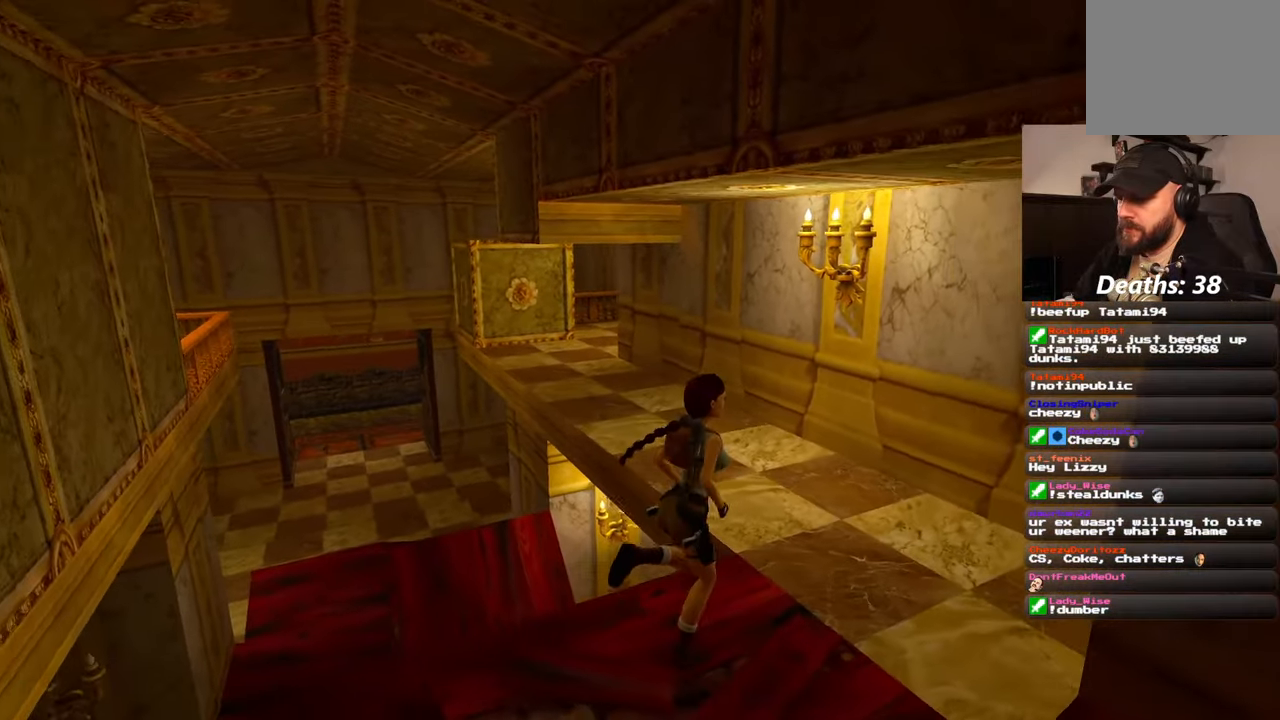
{"dt_ms": 1000, "buttons": [], "left_stick": "up-right", "right_stick": "center"}